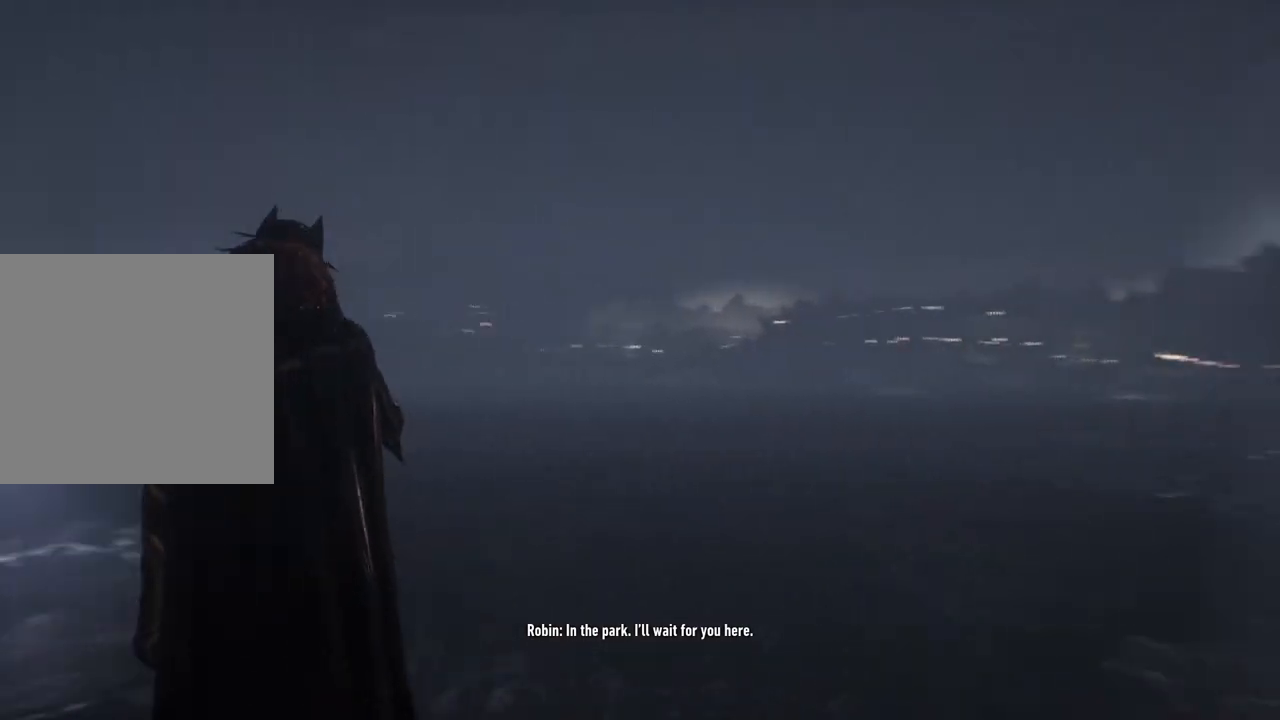
Gameplay with a controller (Xbox layout); each line is a JSON object with the inputs held at the frame after it. "events" lists button and stick changes between this image and that frame as [ms after this image, input, new state], when the widget could be followed in between.
{"buttons": [], "left_stick": "center", "right_stick": "center", "events": [[183, "right_stick", "center"]]}
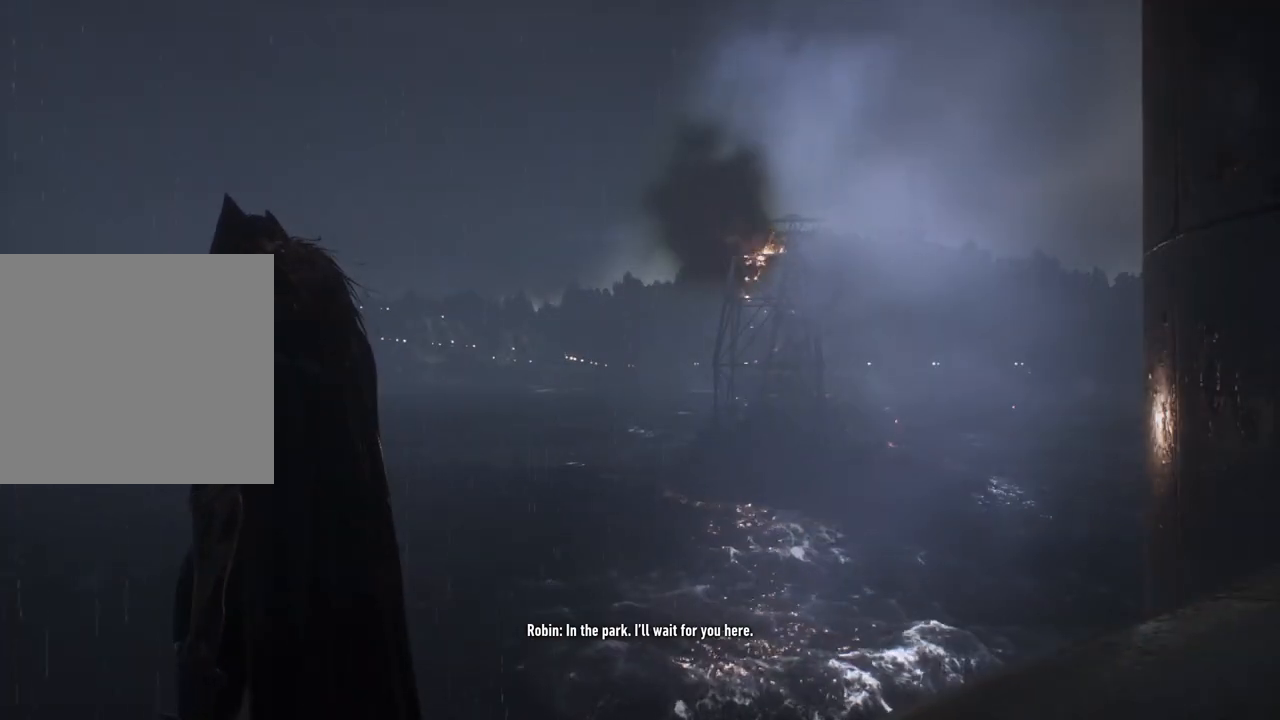
{"buttons": [], "left_stick": "center", "right_stick": "right", "events": [[167, "right_stick", "right"]]}
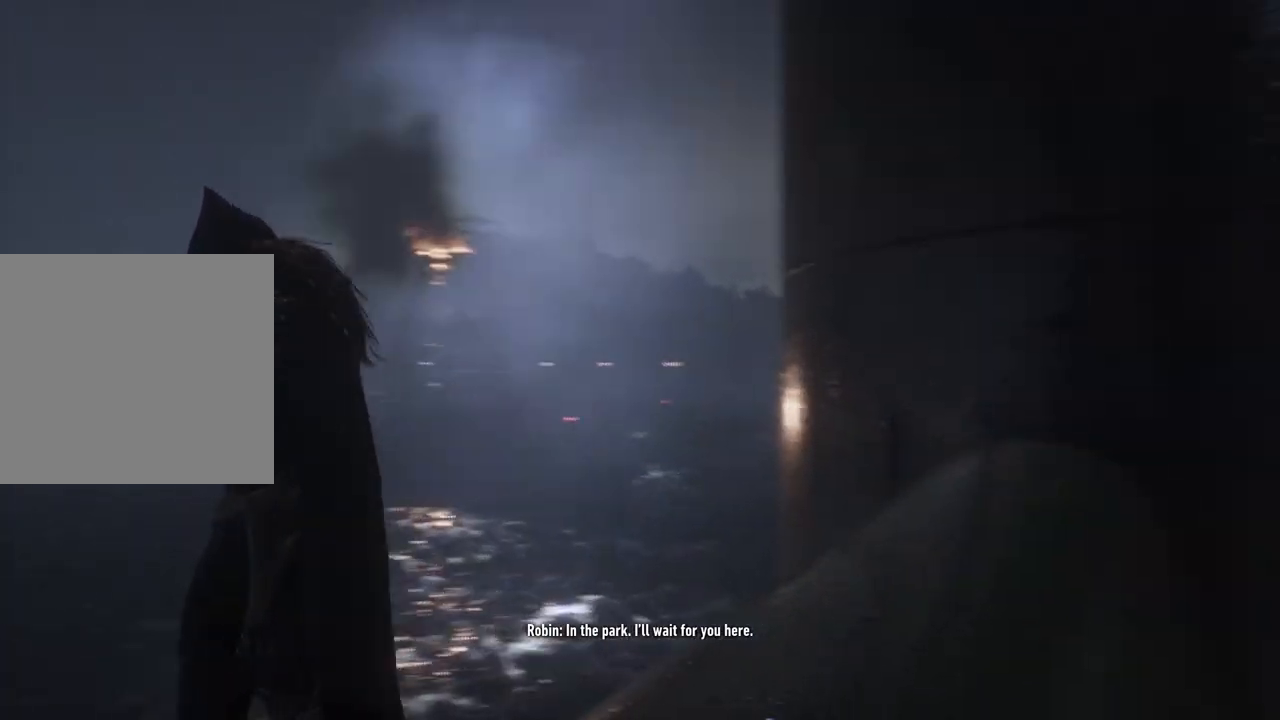
{"buttons": [], "left_stick": "center", "right_stick": "up-right", "events": [[133, "right_stick", "up-right"]]}
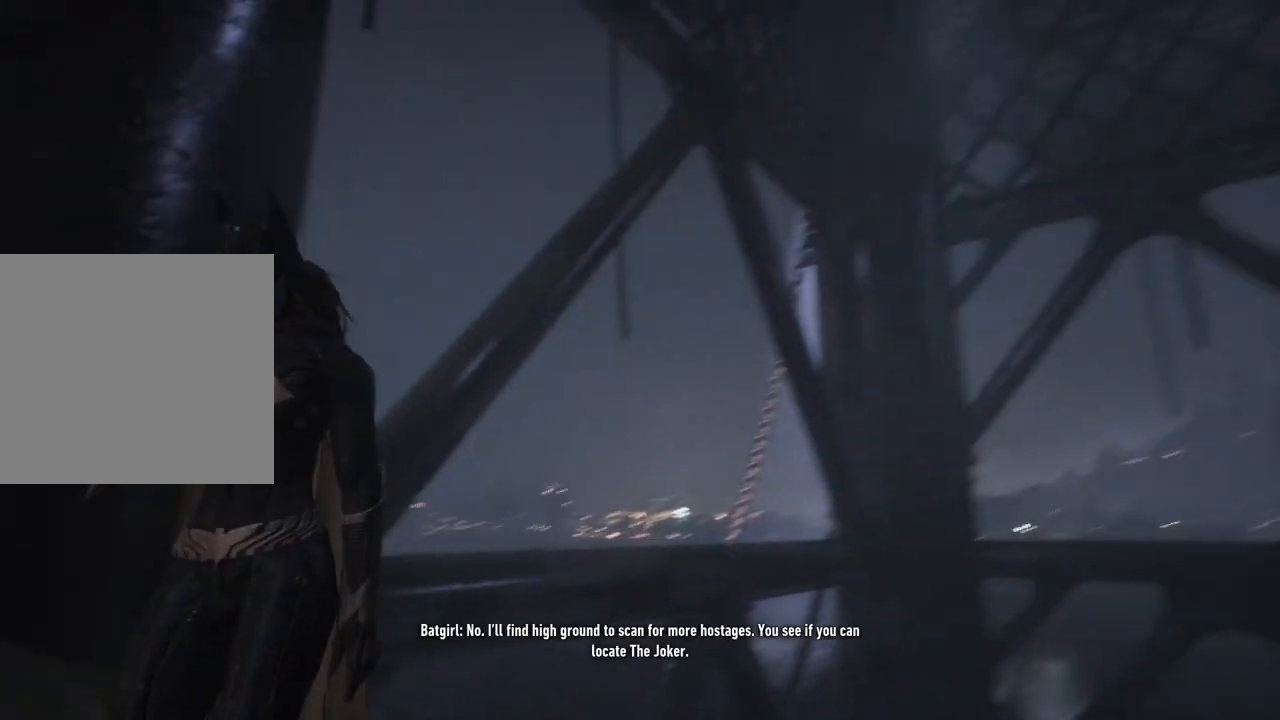
{"buttons": ["R1"], "left_stick": "center", "right_stick": "up", "events": [[317, "right_stick", "center"], [483, "right_stick", "up"], [500, "R1", "down"]]}
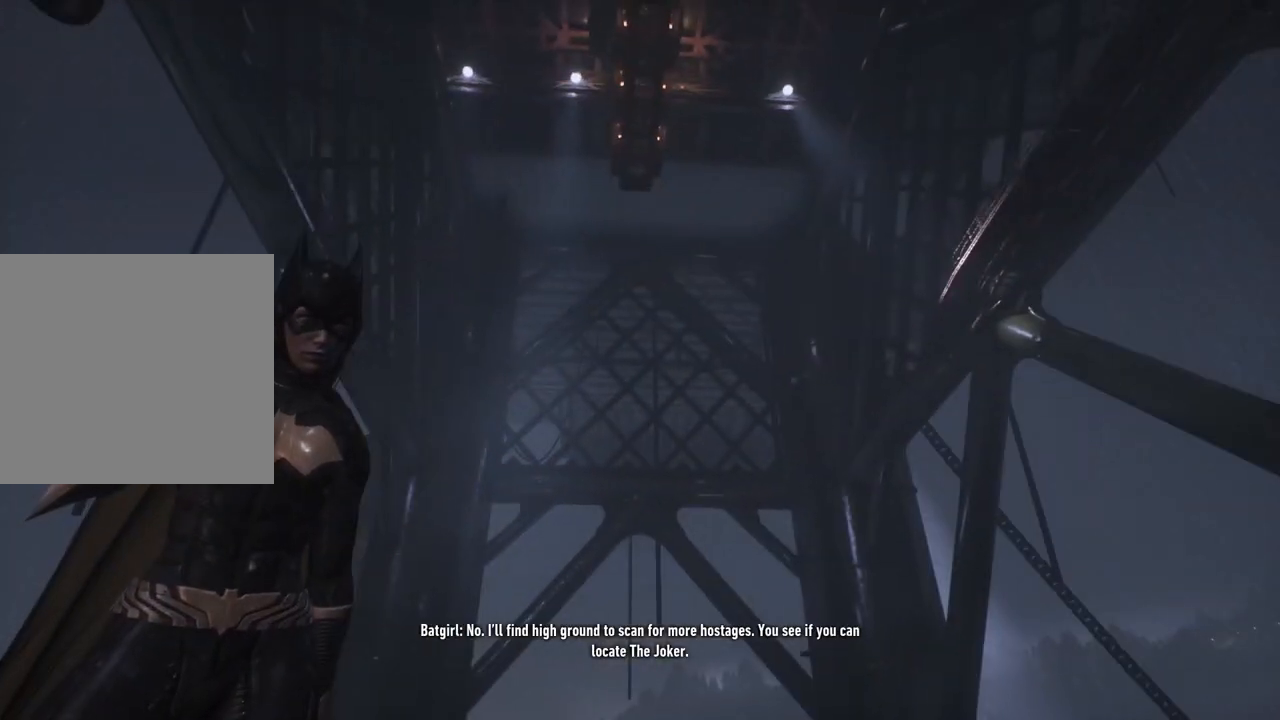
{"buttons": [], "left_stick": "up", "right_stick": "center", "events": [[133, "R1", "up"], [267, "right_stick", "center"], [333, "R1", "down"], [367, "left_stick", "up"], [500, "R1", "up"]]}
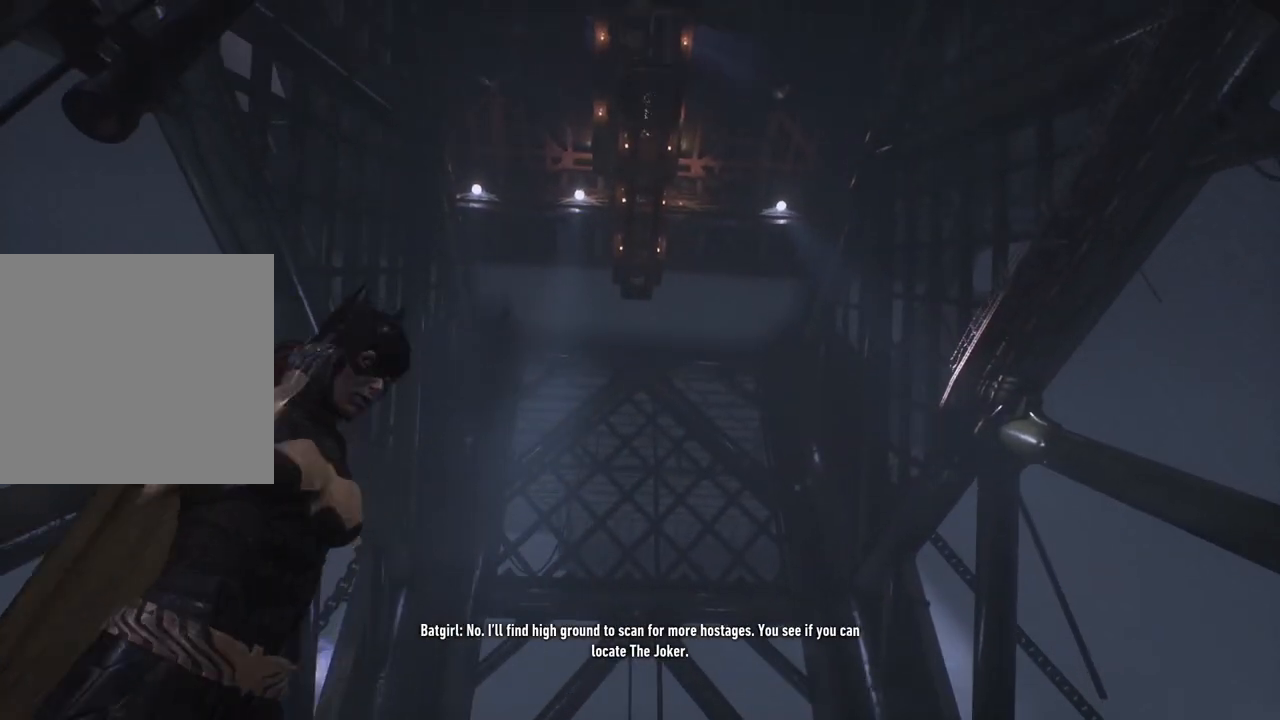
{"buttons": [], "left_stick": "center", "right_stick": "center", "events": [[17, "right_stick", "up"], [200, "left_stick", "center"], [233, "right_stick", "center"]]}
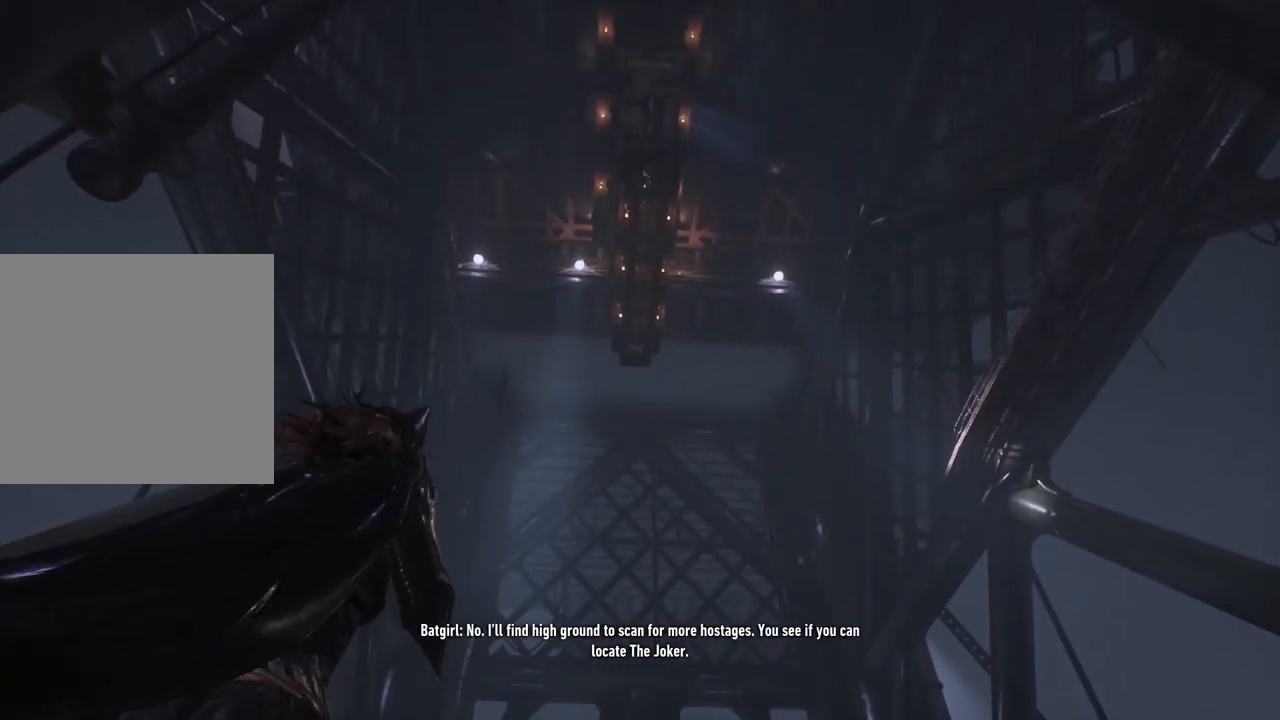
{"buttons": [], "left_stick": "center", "right_stick": "down-left", "events": [[83, "right_stick", "down-left"]]}
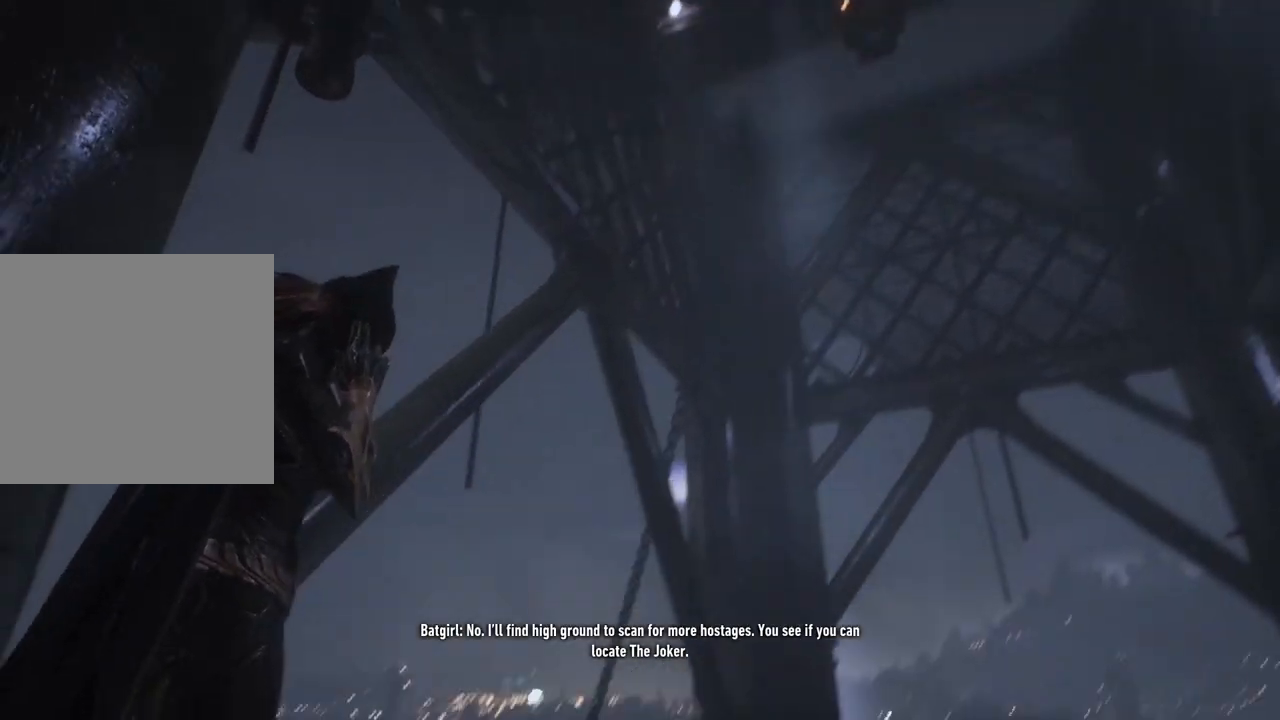
{"buttons": [], "left_stick": "center", "right_stick": "center", "events": [[267, "right_stick", "left"], [367, "right_stick", "up-left"], [483, "right_stick", "center"]]}
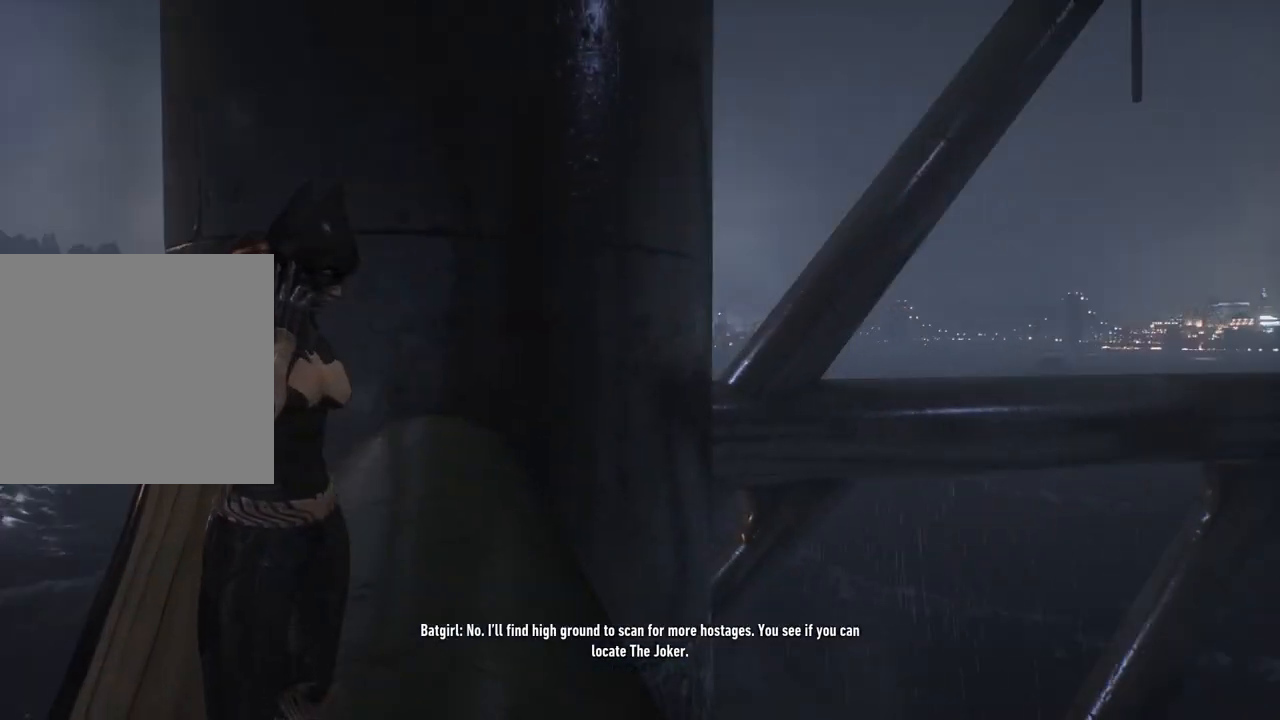
{"buttons": [], "left_stick": "center", "right_stick": "center", "events": [[217, "R2", "down"], [467, "R2", "up"]]}
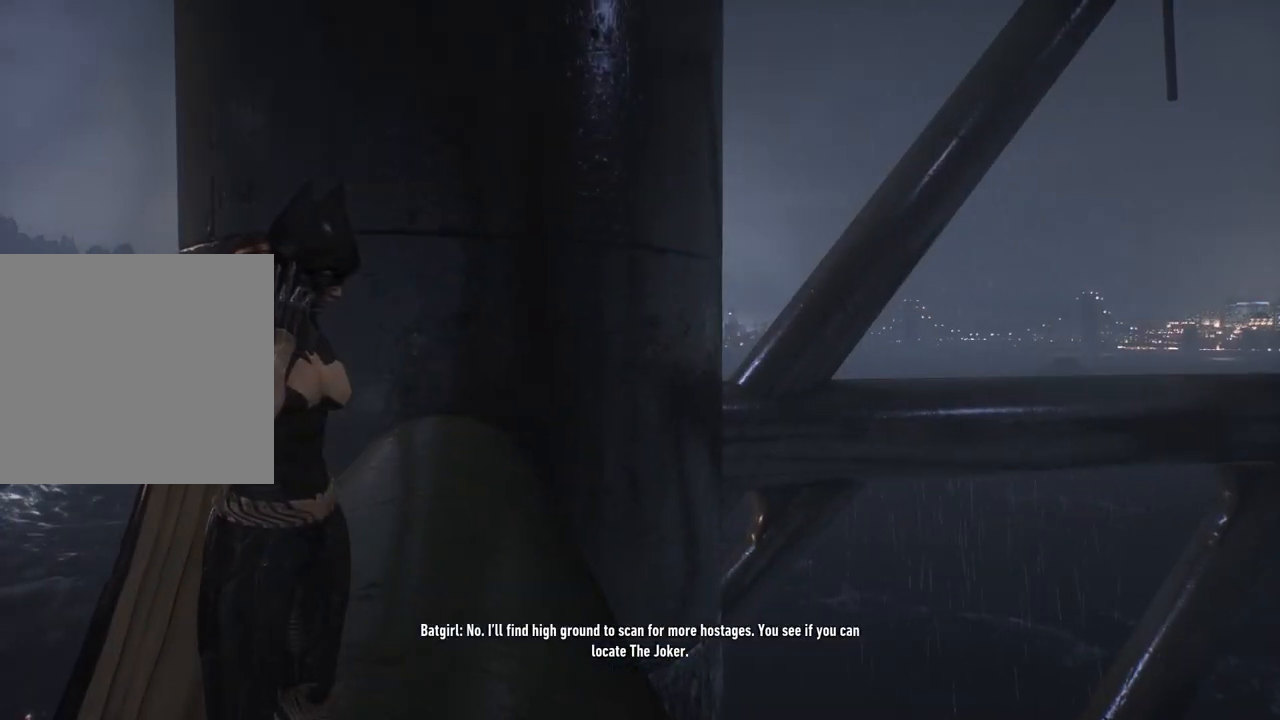
{"buttons": [], "left_stick": "center", "right_stick": "up-right", "events": [[50, "right_stick", "up-right"]]}
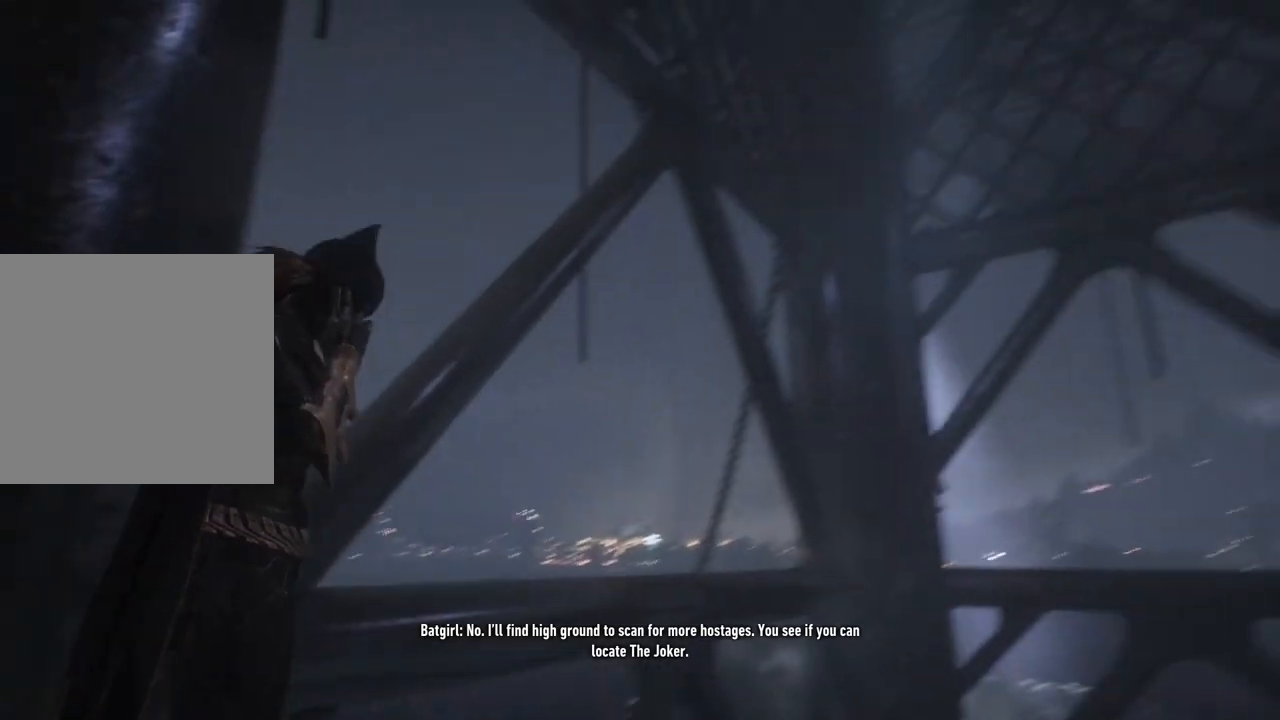
{"buttons": [], "left_stick": "center", "right_stick": "left", "events": [[367, "right_stick", "center"], [467, "right_stick", "left"]]}
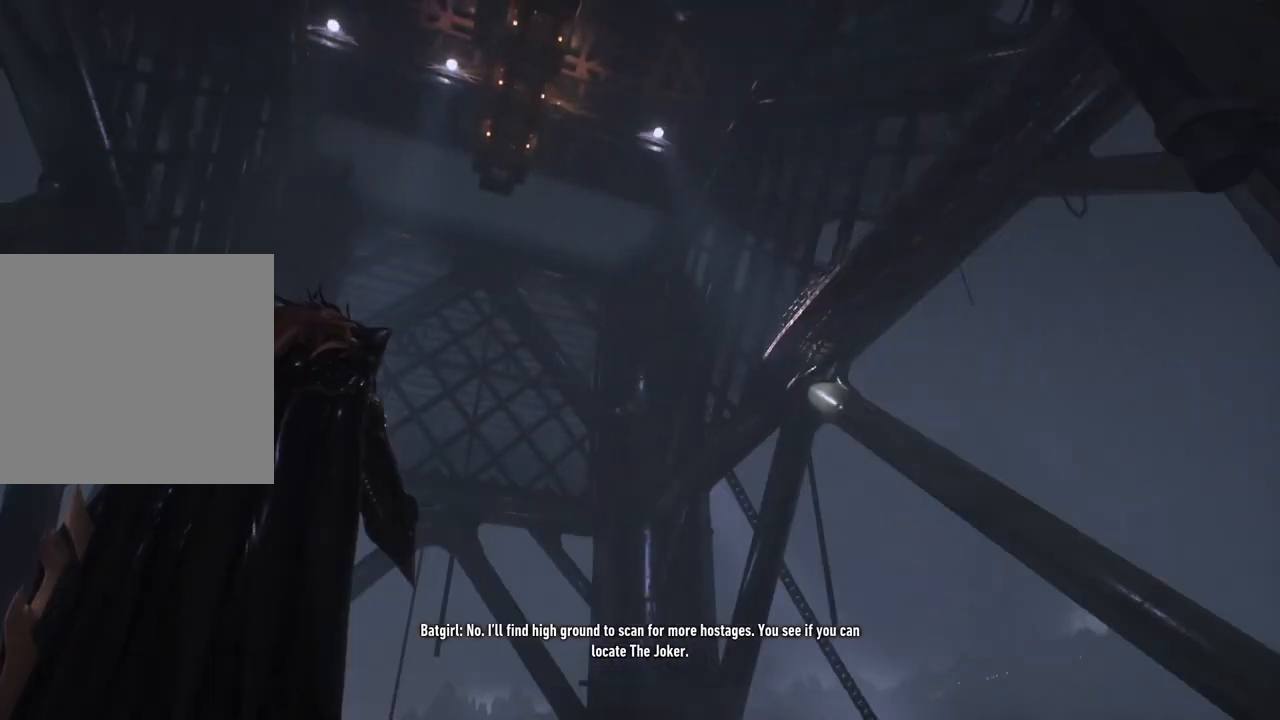
{"buttons": [], "left_stick": "center", "right_stick": "left", "events": []}
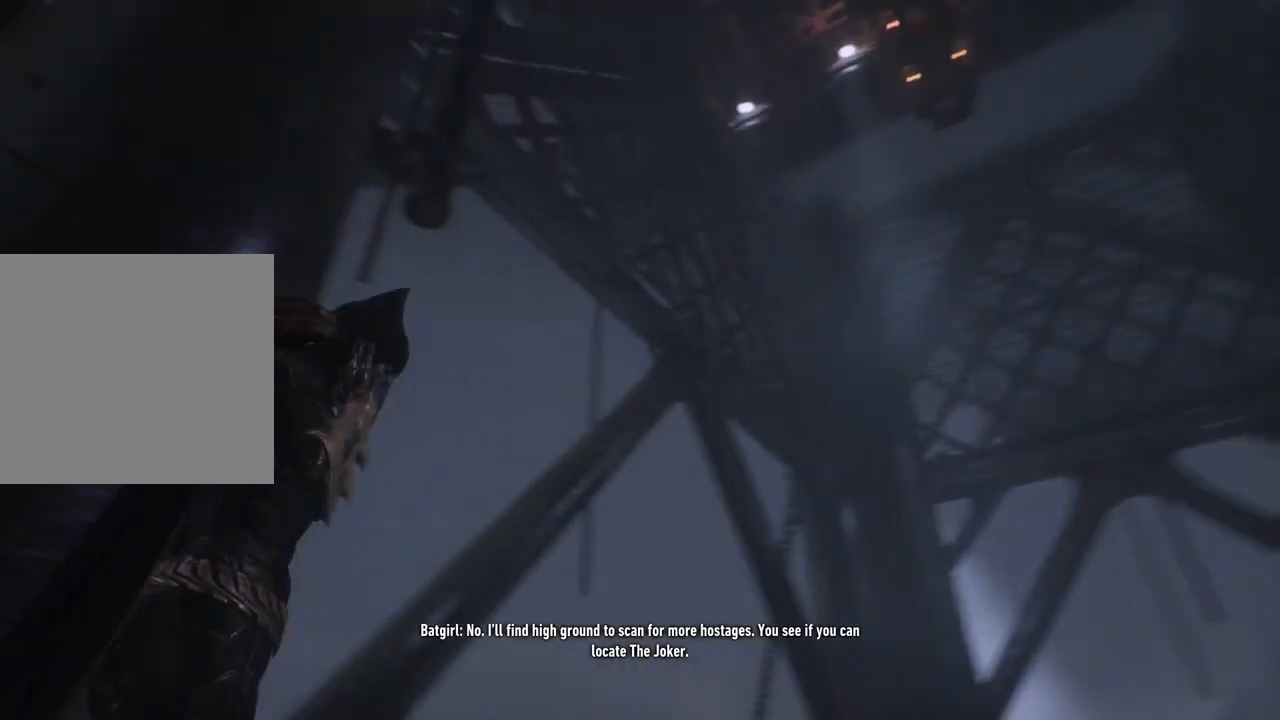
{"buttons": [], "left_stick": "center", "right_stick": "center", "events": [[467, "right_stick", "center"]]}
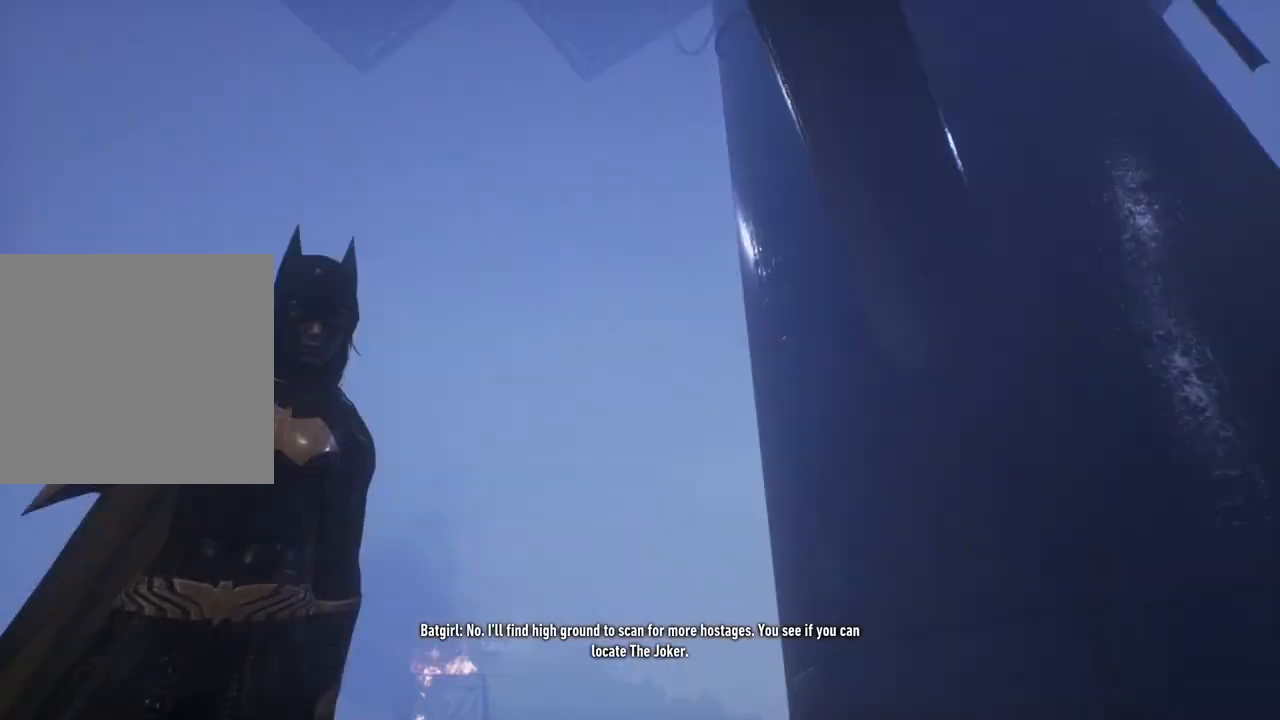
{"buttons": [], "left_stick": "center", "right_stick": "down-right", "events": [[500, "right_stick", "down-right"]]}
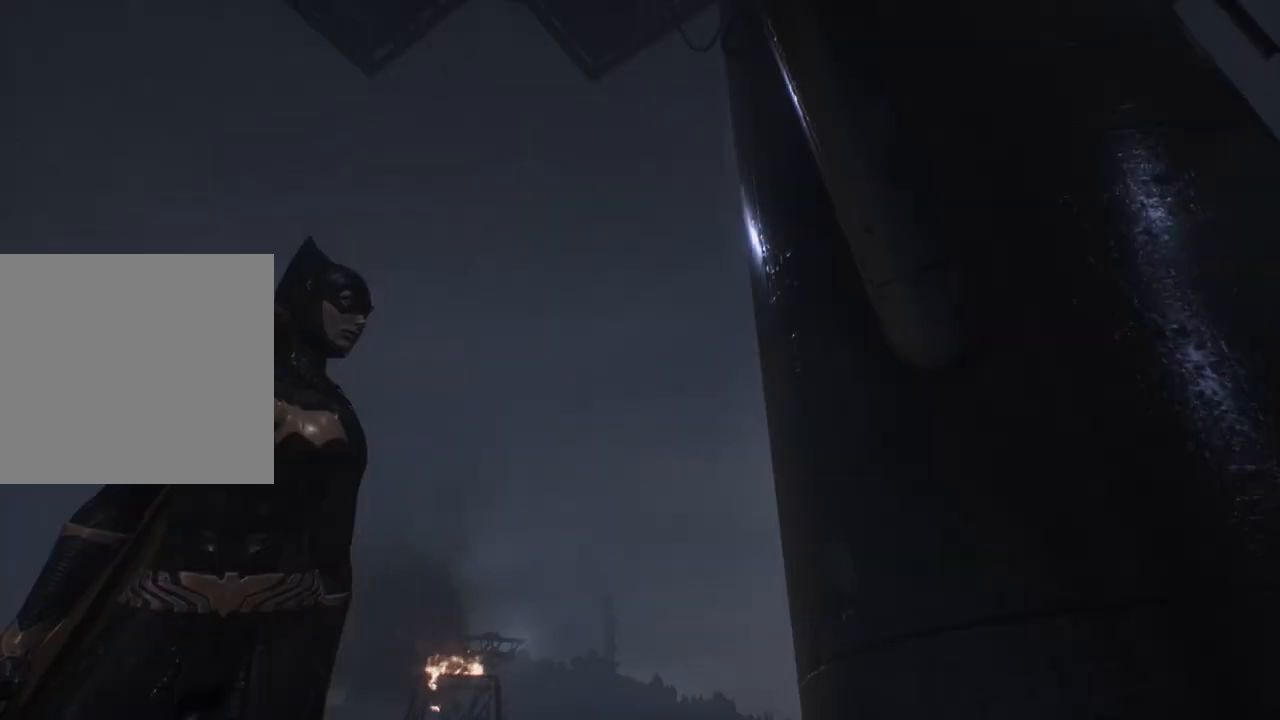
{"buttons": [], "left_stick": "center", "right_stick": "right", "events": [[33, "right_stick", "right"]]}
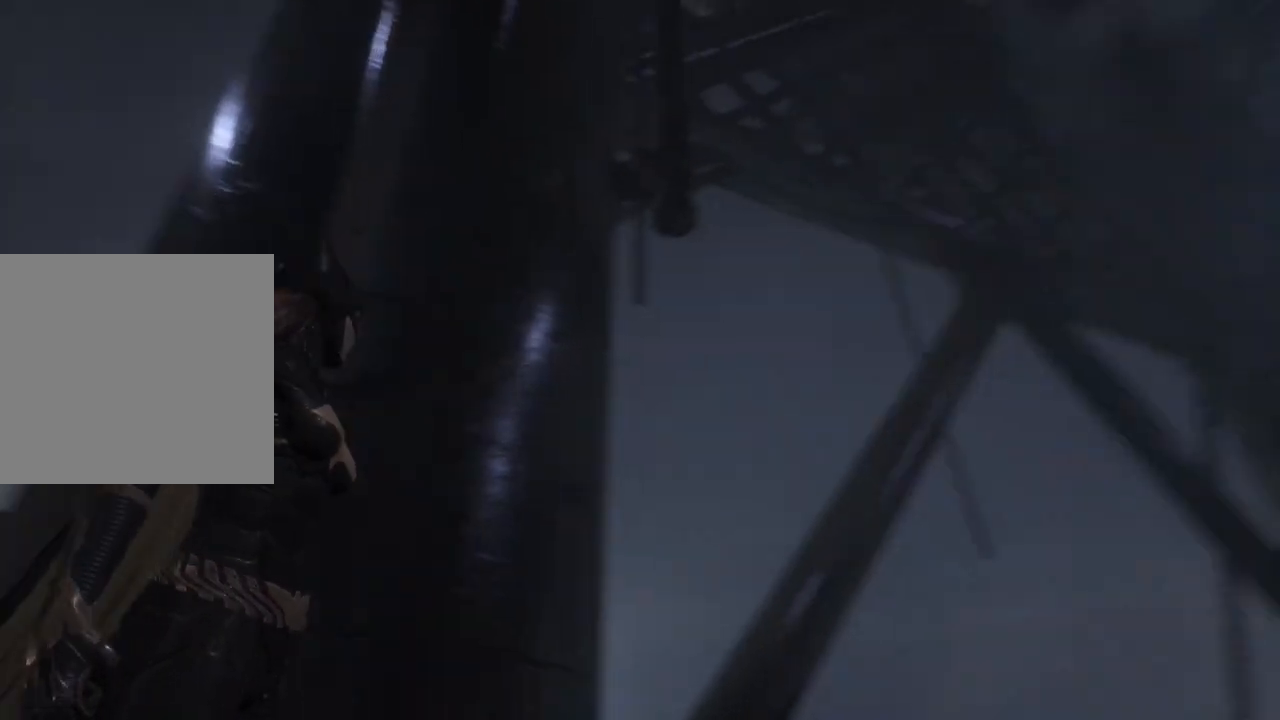
{"buttons": [], "left_stick": "center", "right_stick": "center", "events": [[350, "right_stick", "center"]]}
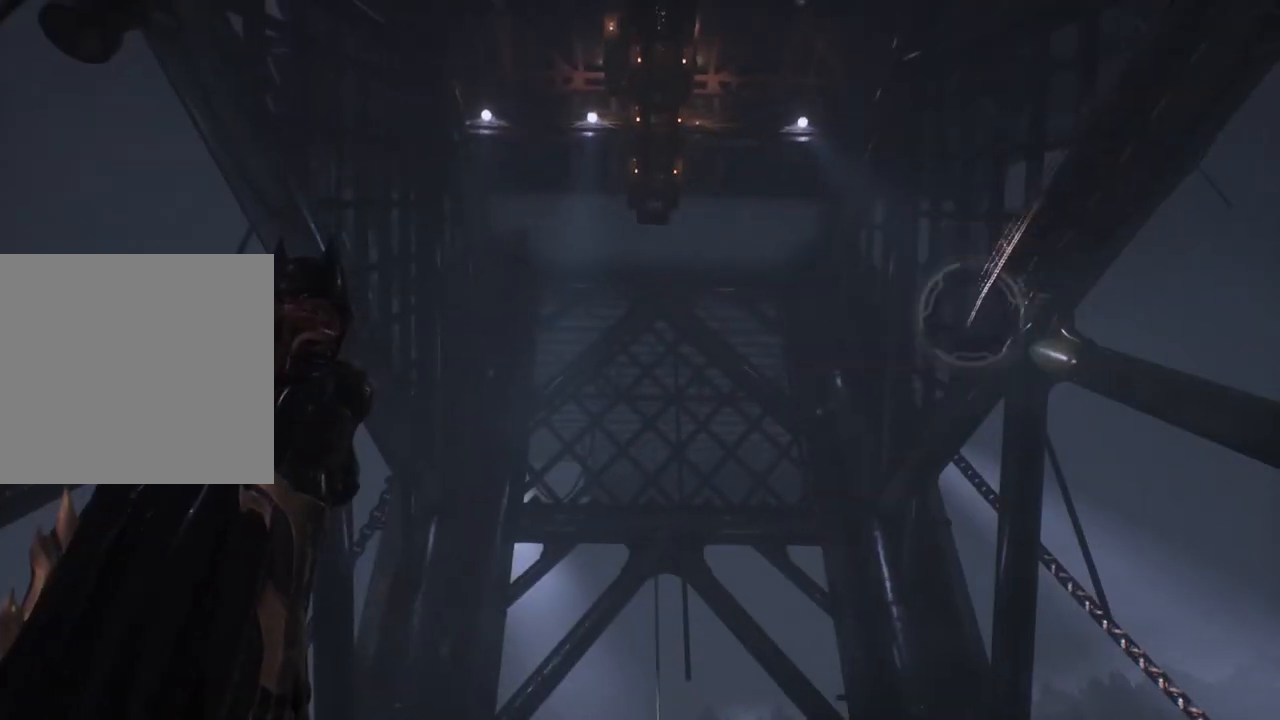
{"buttons": [], "left_stick": "center", "right_stick": "right", "events": [[67, "right_stick", "up-right"], [233, "right_stick", "center"], [500, "right_stick", "right"]]}
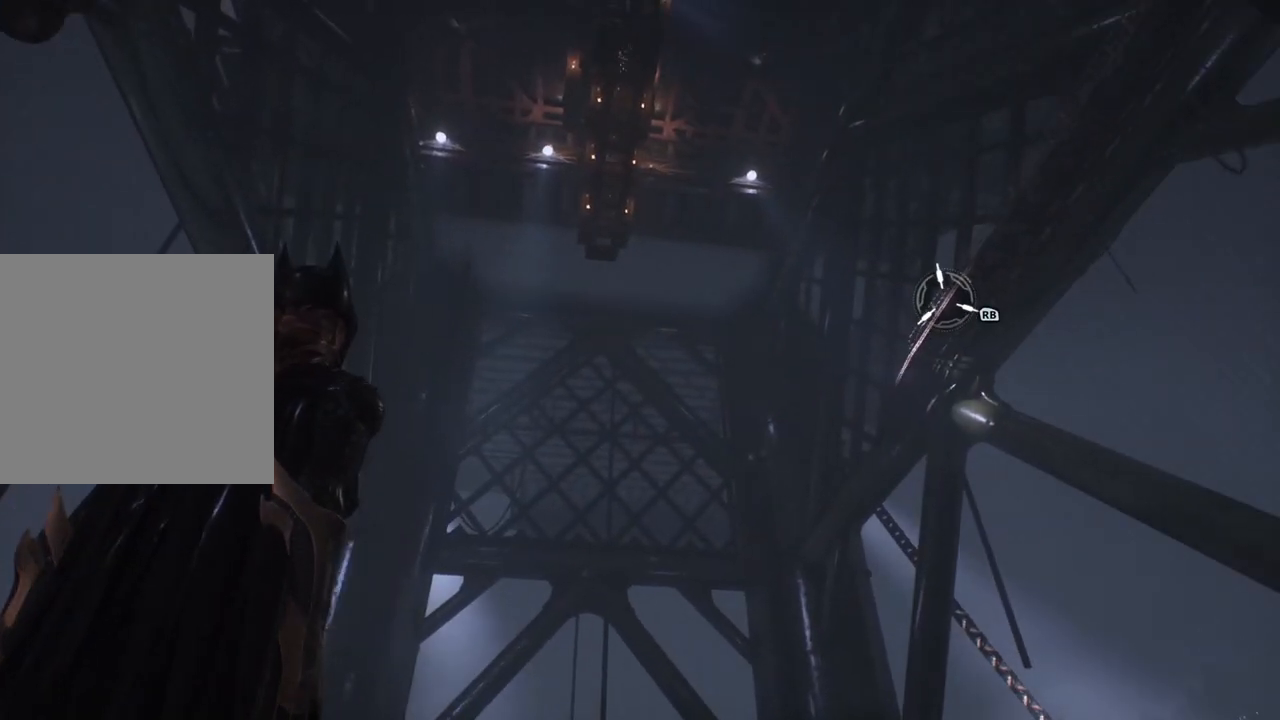
{"buttons": [], "left_stick": "center", "right_stick": "center", "events": [[133, "R1", "down"], [217, "right_stick", "center"], [283, "R1", "up"]]}
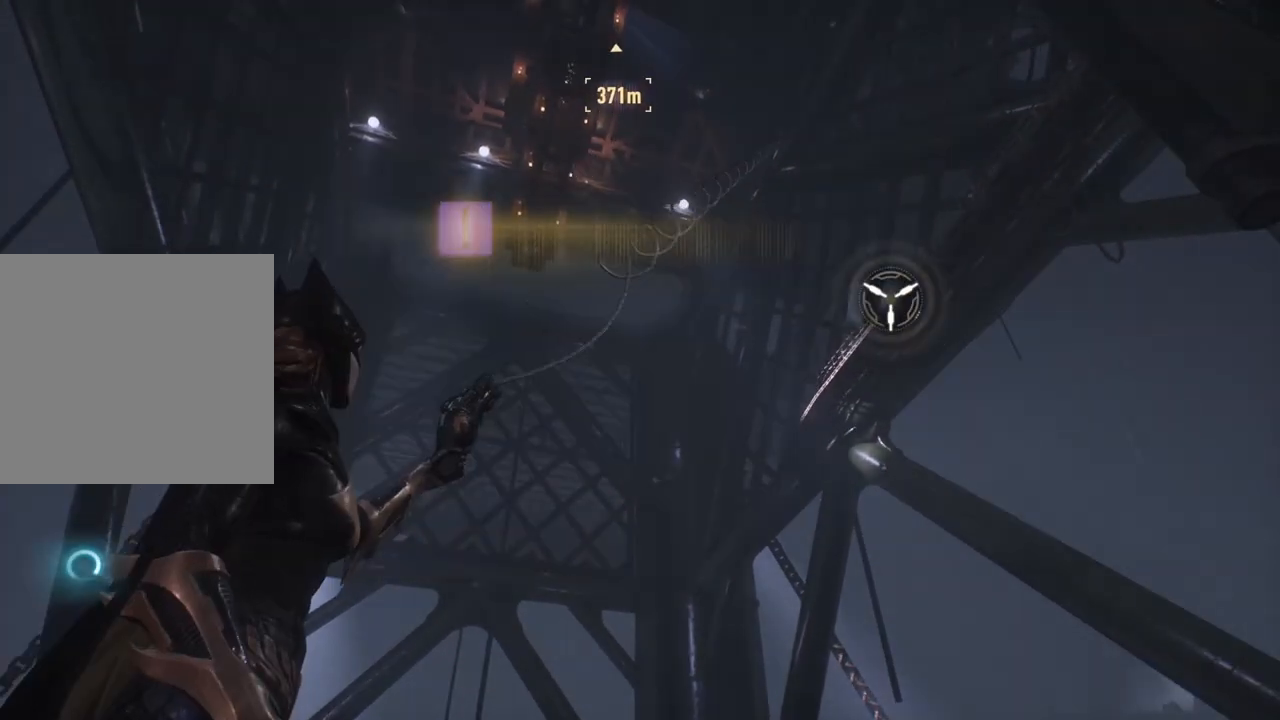
{"buttons": [], "left_stick": "up", "right_stick": "center", "events": [[300, "left_stick", "up"]]}
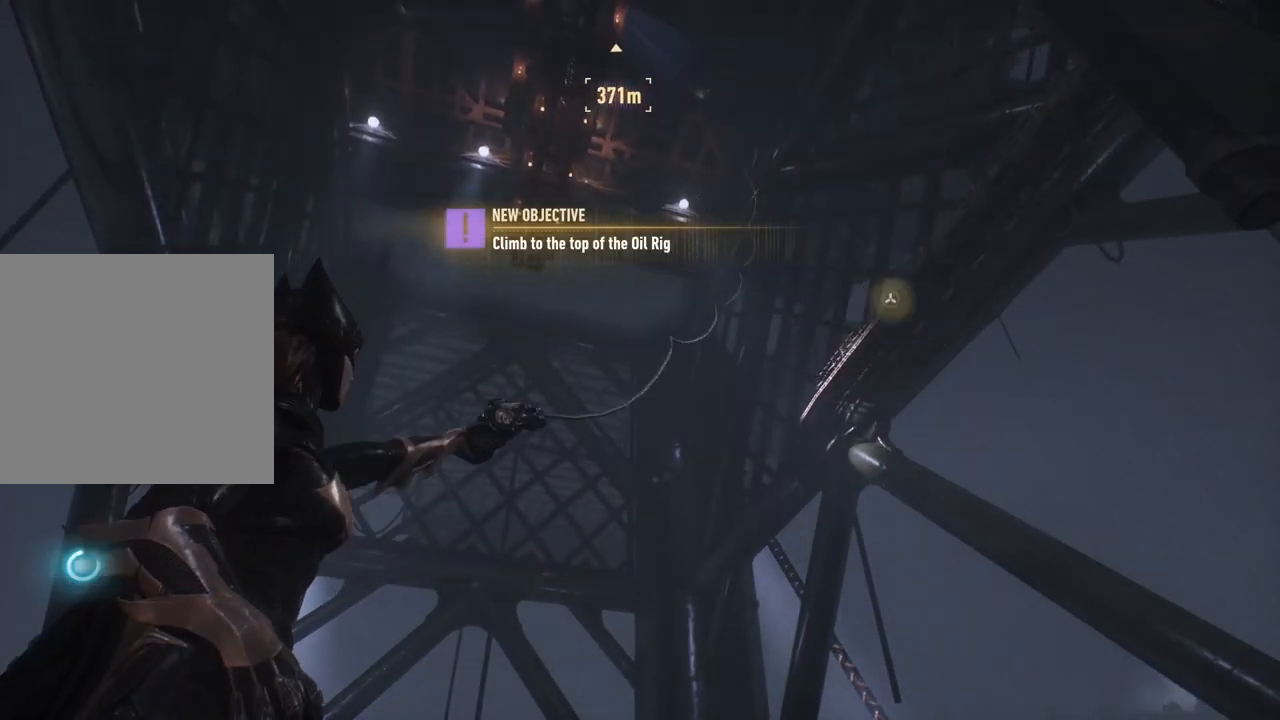
{"buttons": [], "left_stick": "up", "right_stick": "up", "events": [[467, "right_stick", "up"]]}
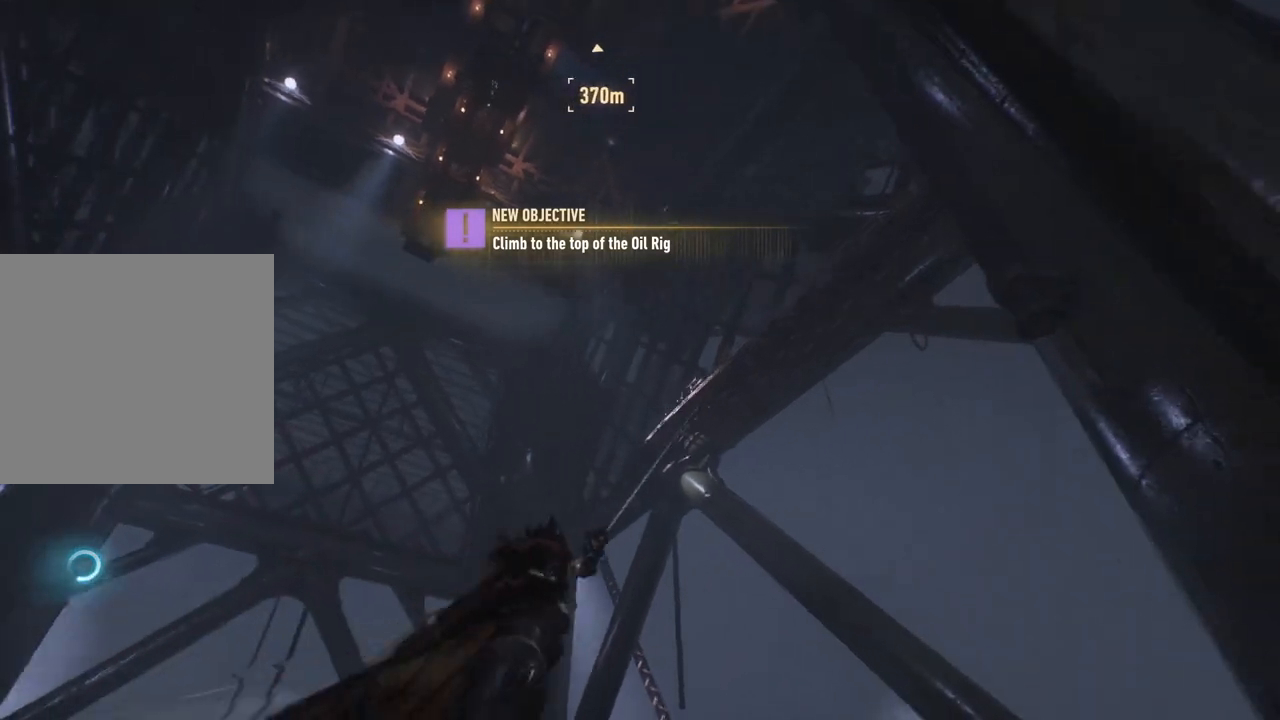
{"buttons": [], "left_stick": "up", "right_stick": "up", "events": []}
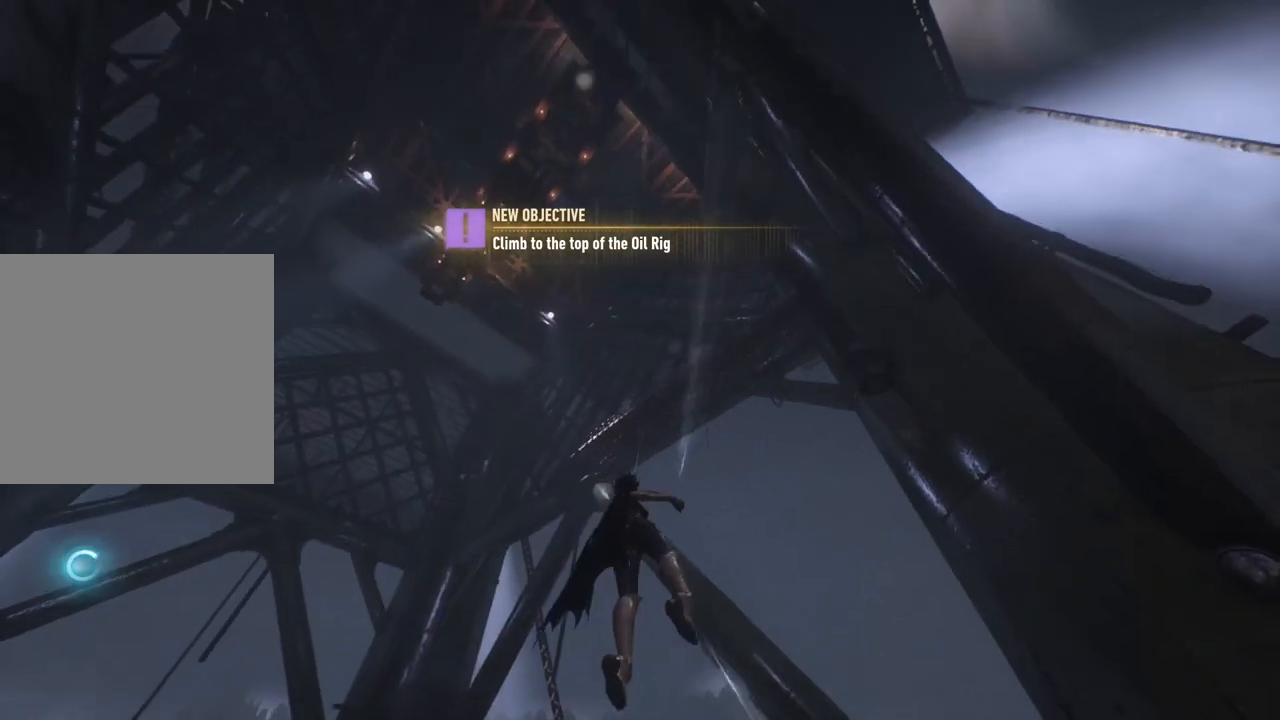
{"buttons": [], "left_stick": "up", "right_stick": "right", "events": [[67, "right_stick", "center"], [467, "right_stick", "right"]]}
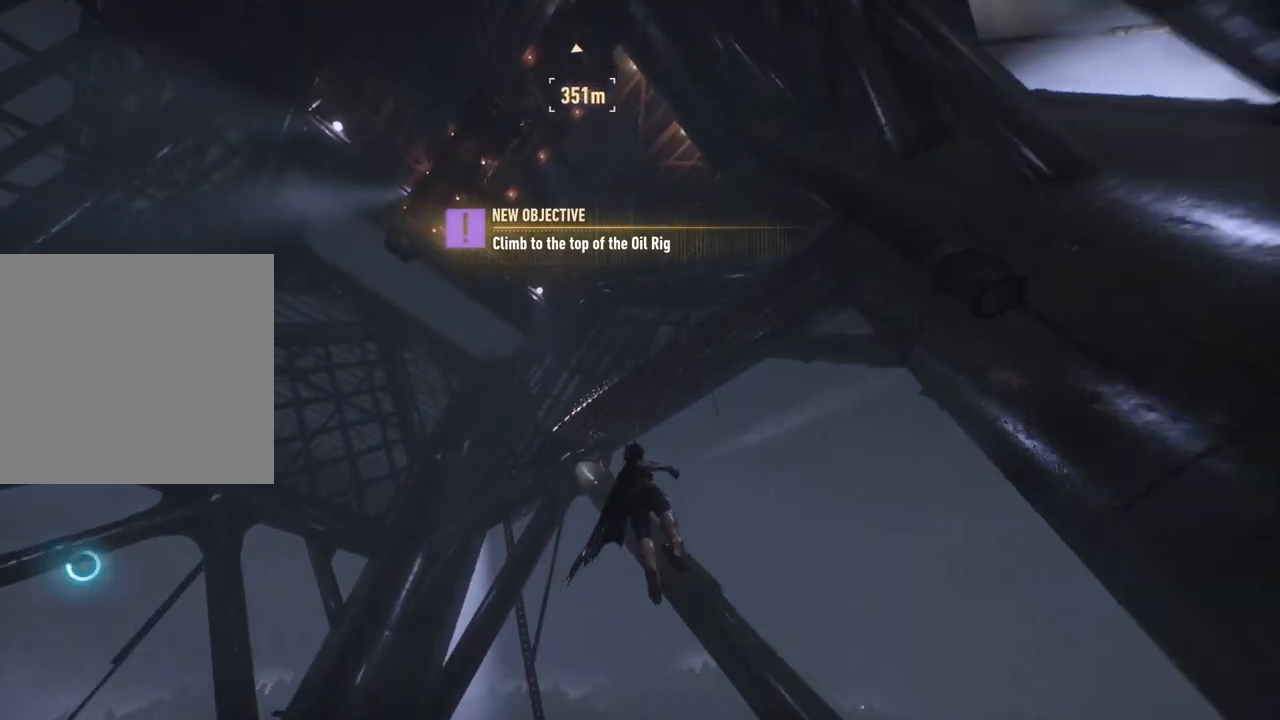
{"buttons": [], "left_stick": "center", "right_stick": "right", "events": [[150, "left_stick", "center"]]}
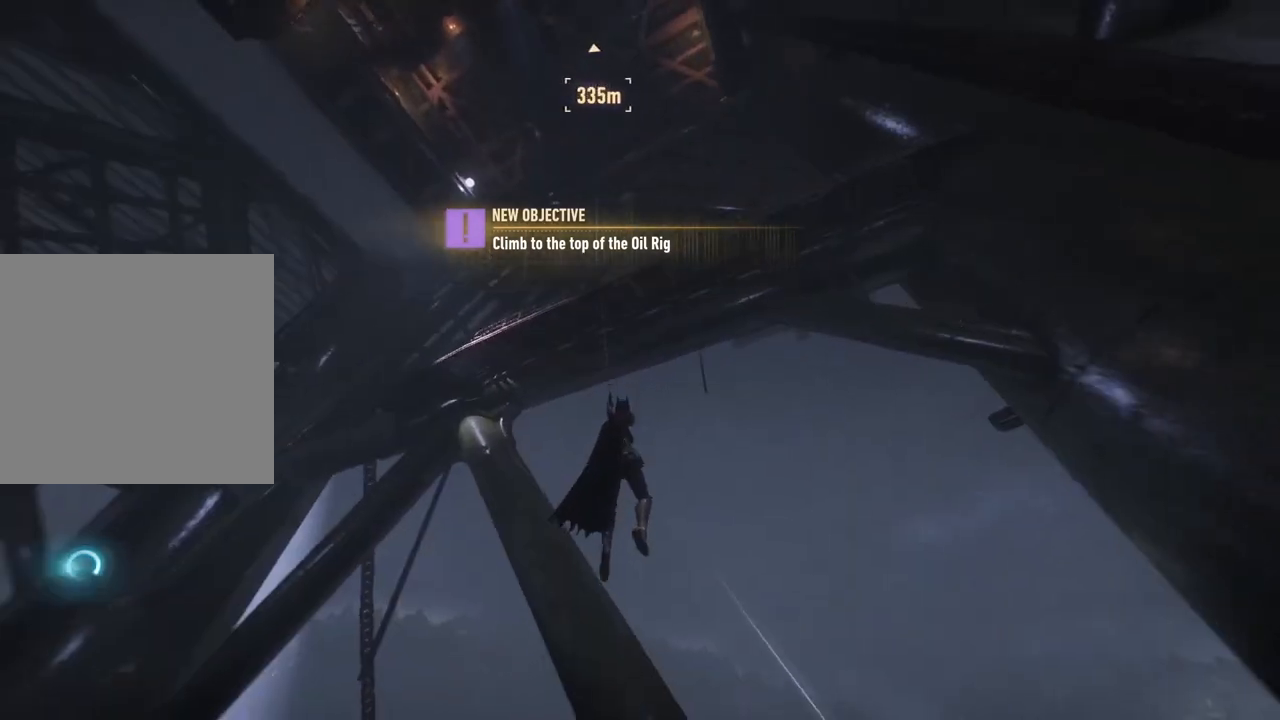
{"buttons": [], "left_stick": "center", "right_stick": "right", "events": []}
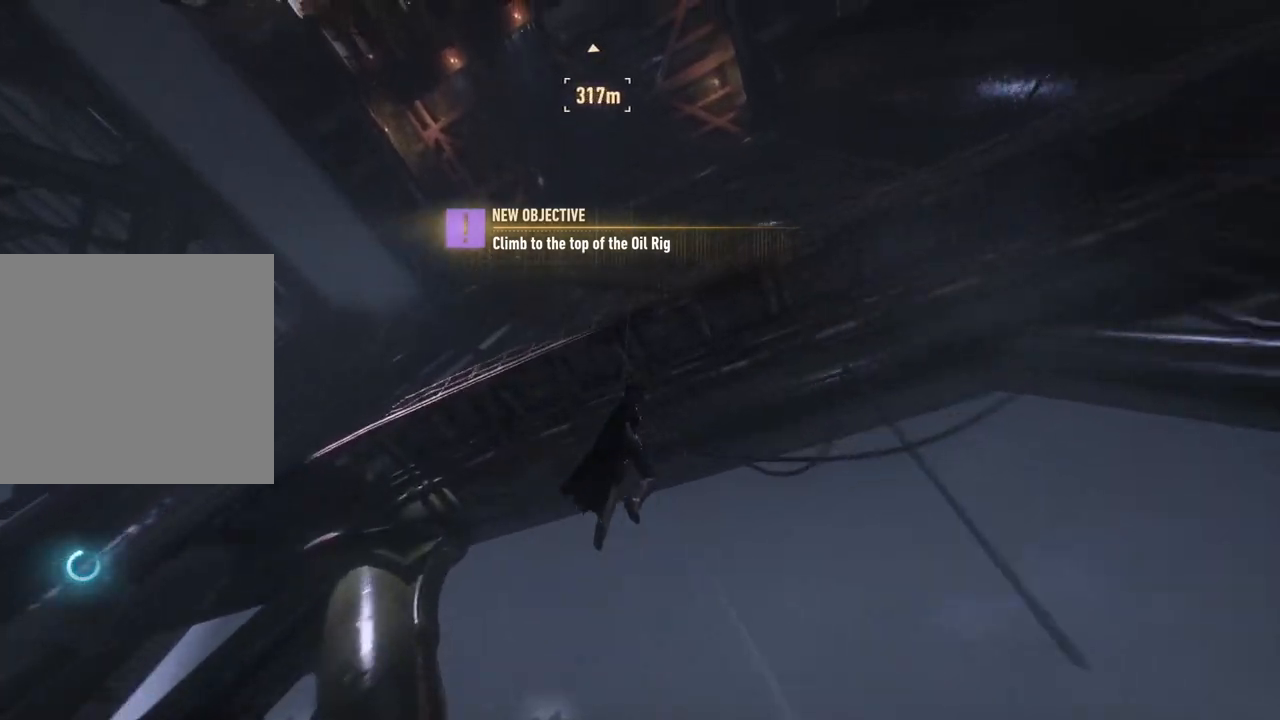
{"buttons": [], "left_stick": "center", "right_stick": "right", "events": []}
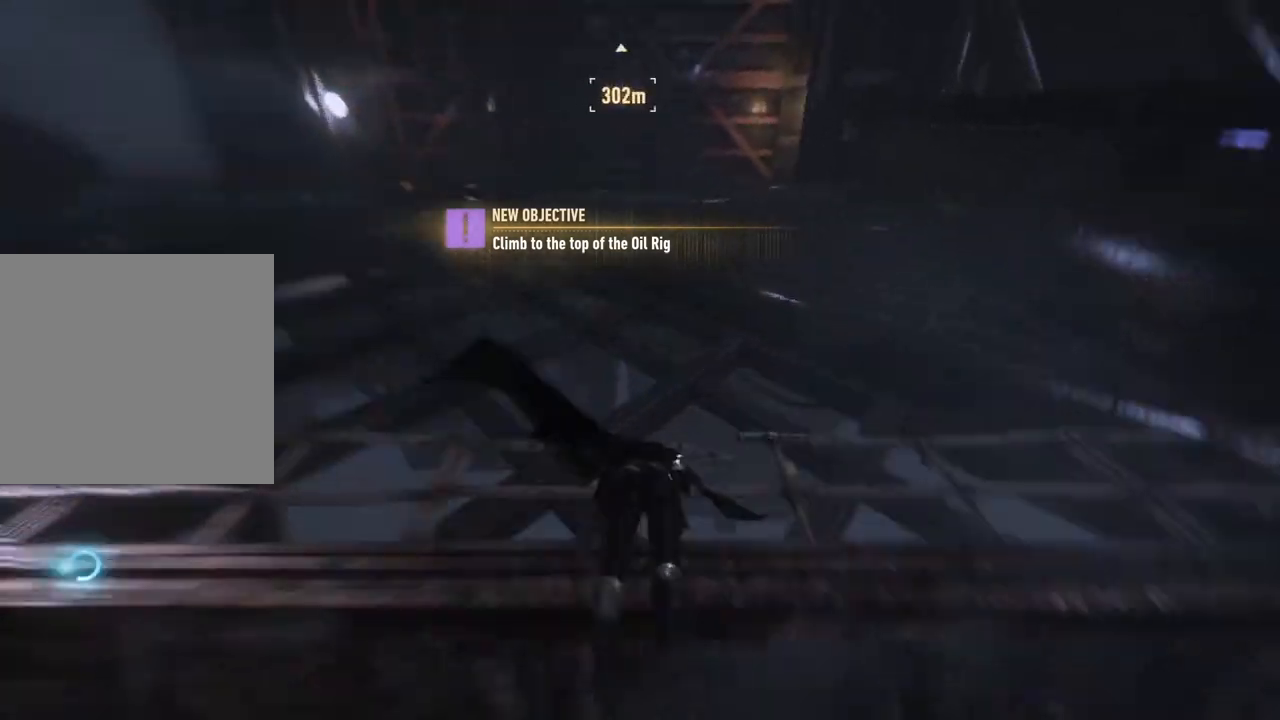
{"buttons": [], "left_stick": "center", "right_stick": "right", "events": []}
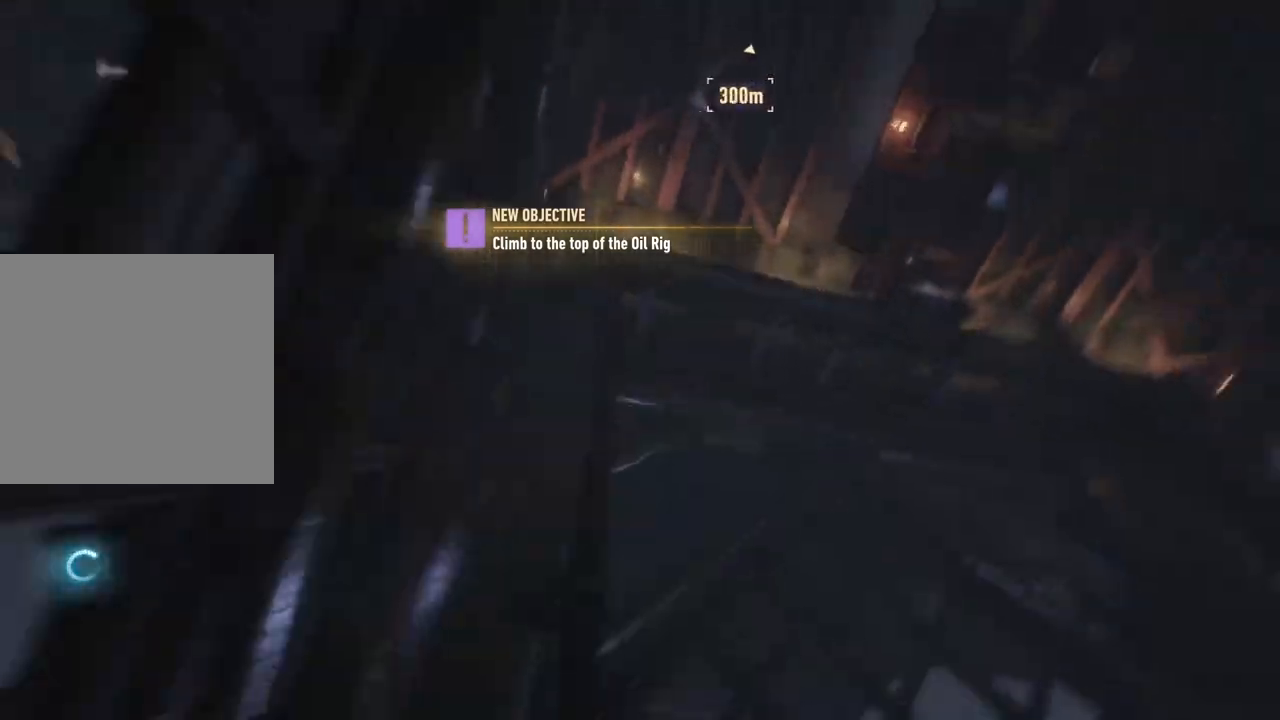
{"buttons": [], "left_stick": "center", "right_stick": "down-right", "events": [[100, "right_stick", "down-right"]]}
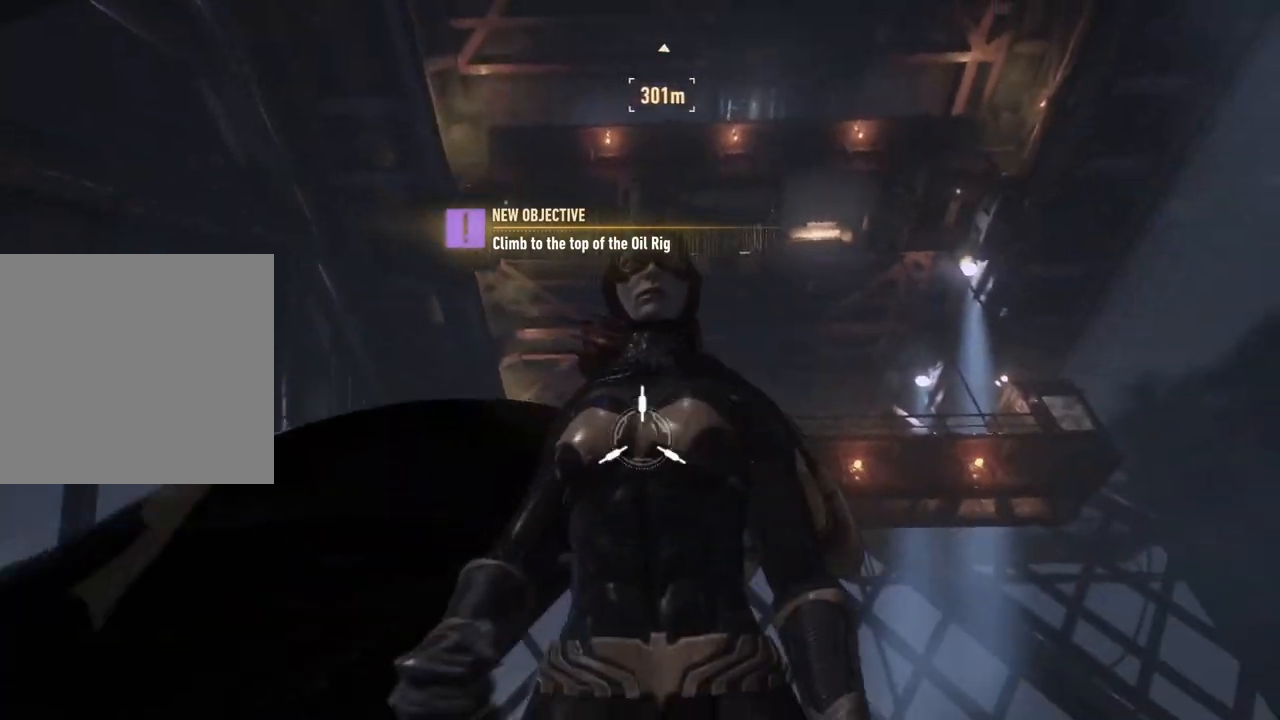
{"buttons": [], "left_stick": "center", "right_stick": "center", "events": [[67, "right_stick", "center"], [233, "R1", "down"], [400, "R1", "up"]]}
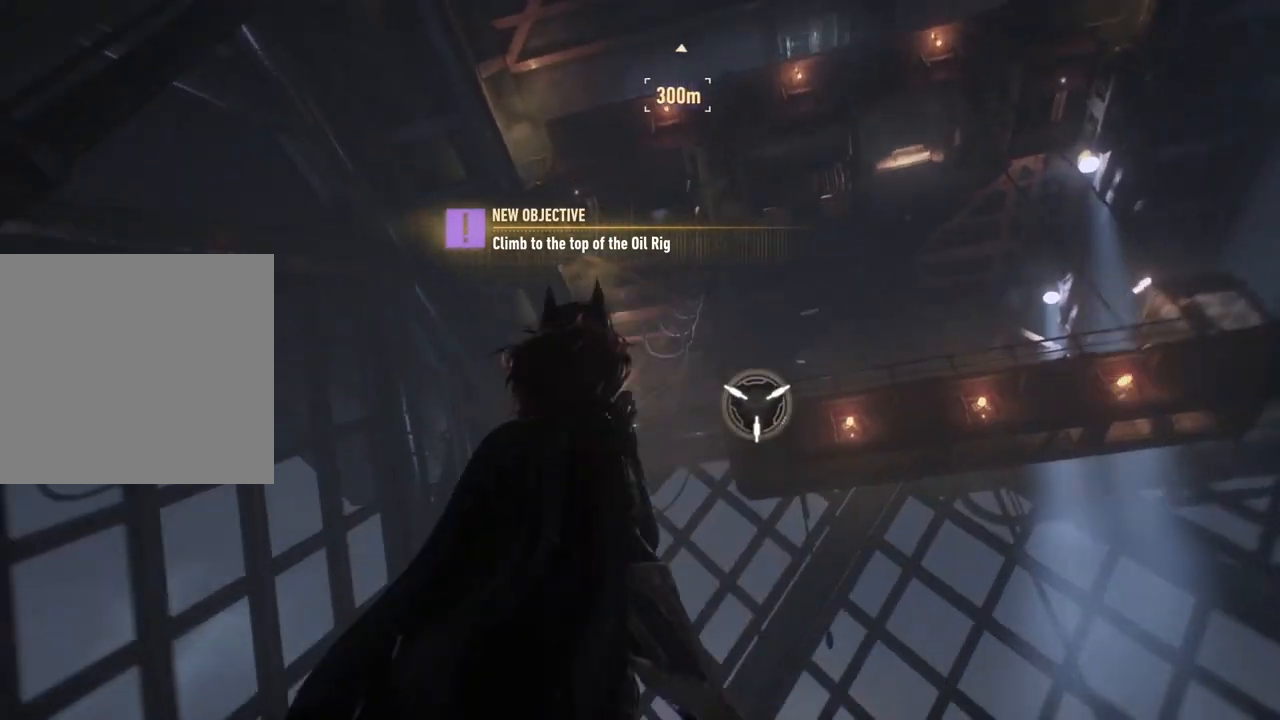
{"buttons": [], "left_stick": "center", "right_stick": "center", "events": []}
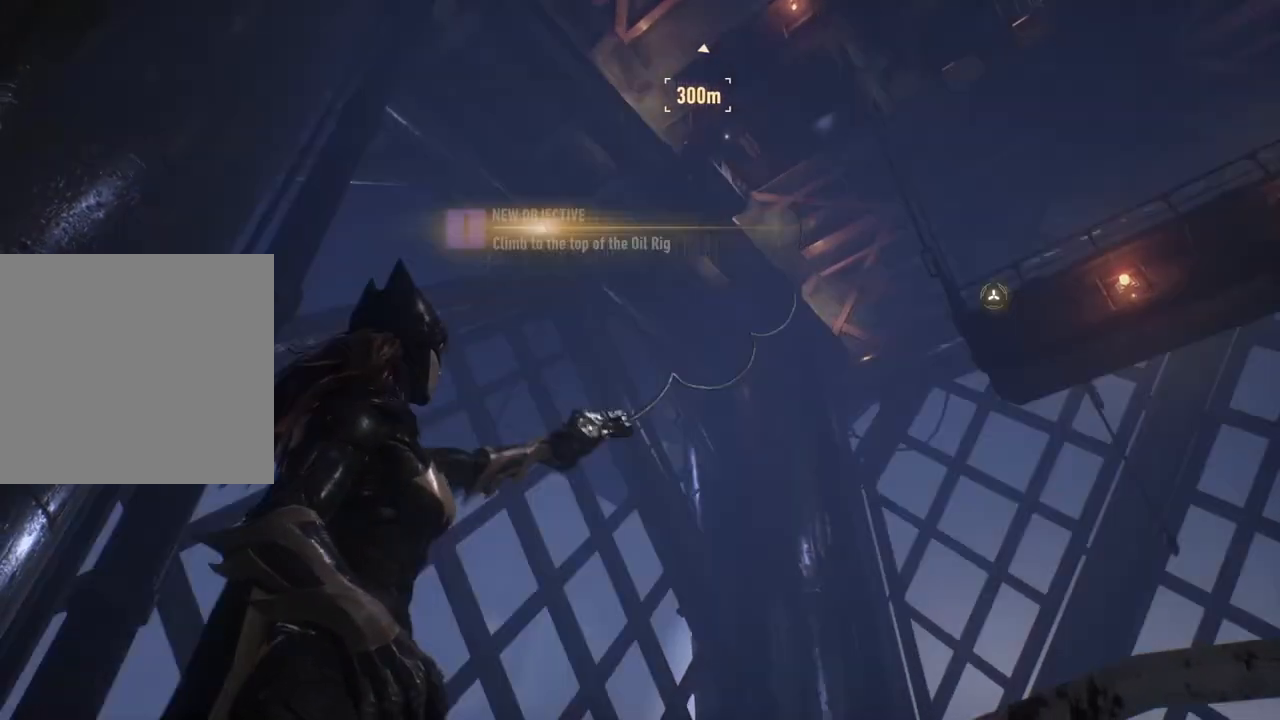
{"buttons": [], "left_stick": "center", "right_stick": "center", "events": []}